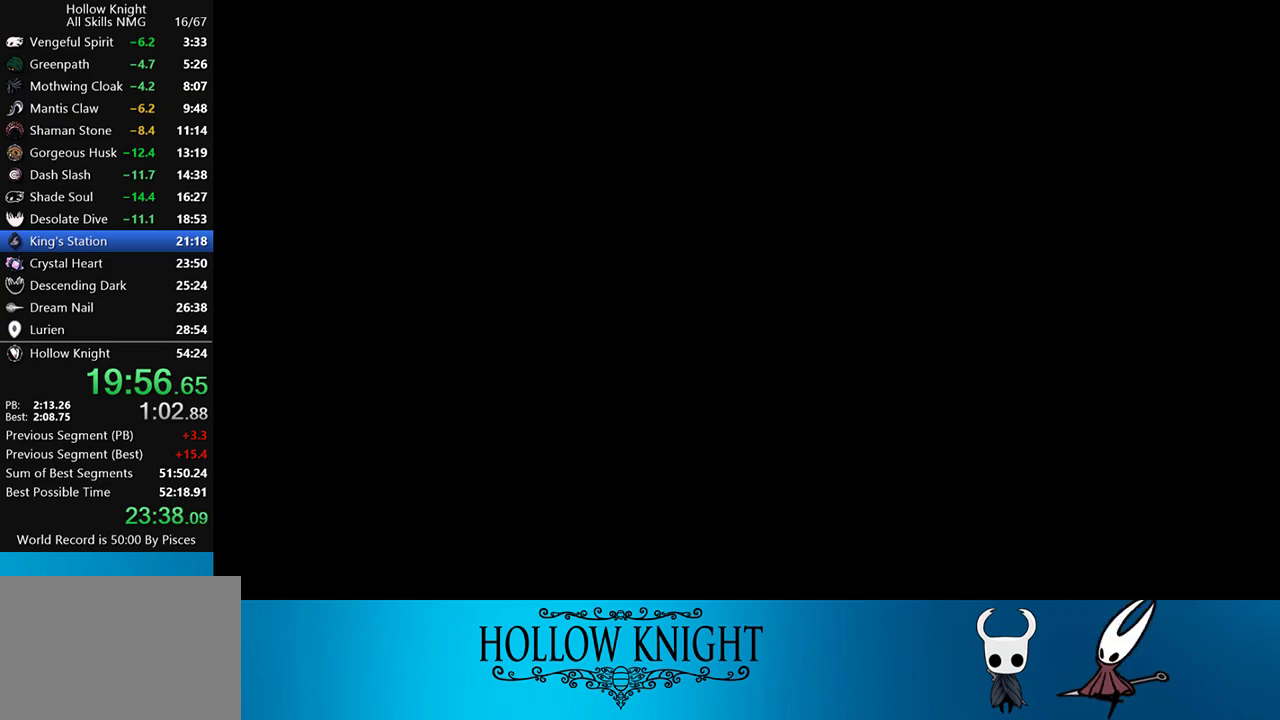
Gameplay with a controller (PlayStation layout); each line is a JSON object with the inputs held at the frame after it. "events" lists button and stick changes between this image and that frame as [ms after this image, input, new state], when the widget could be followed in between. Not read: L3 R3 left_stick right_stick.
{"buttons": ["DPAD_LEFT"], "events": []}
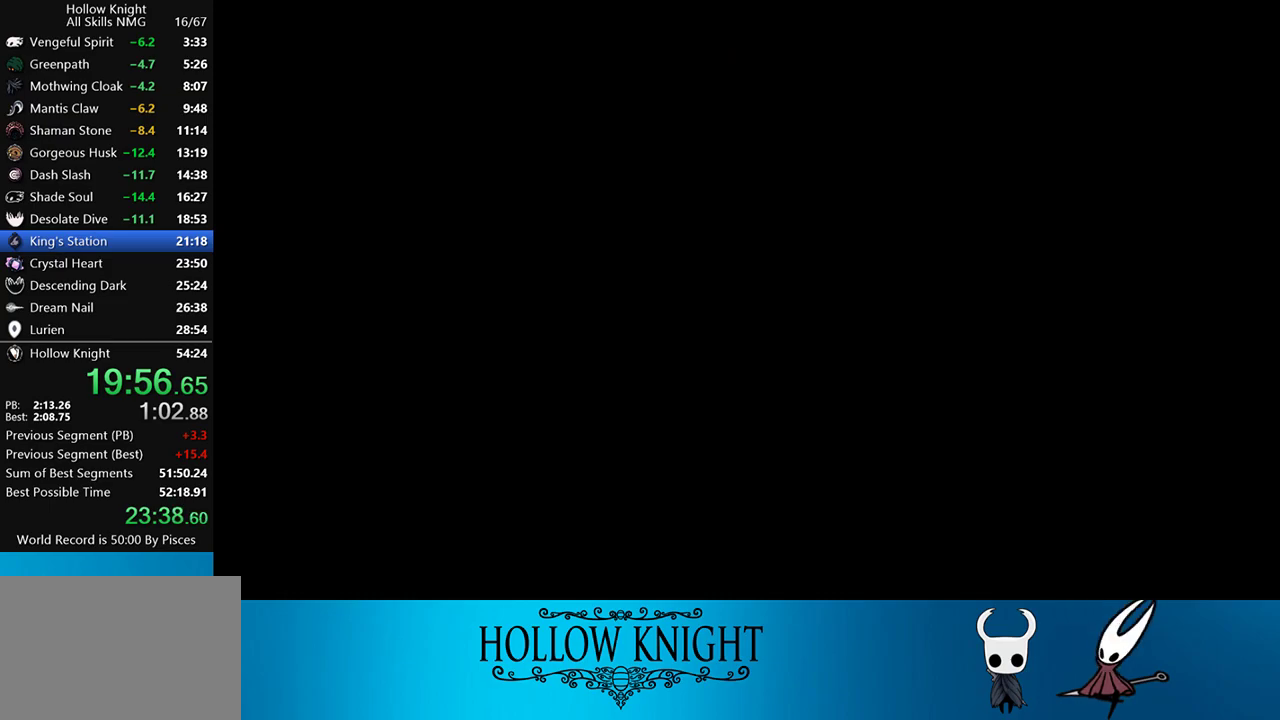
{"buttons": ["DPAD_LEFT"], "events": []}
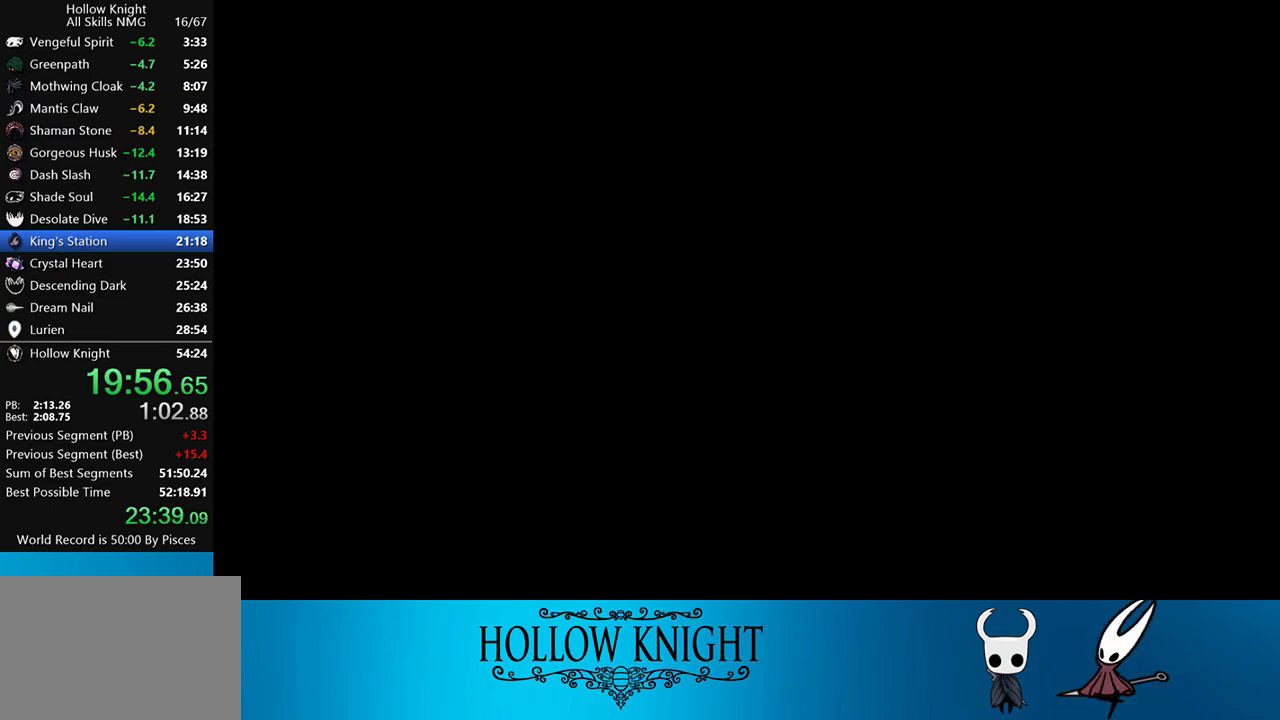
{"buttons": ["DPAD_LEFT"], "events": []}
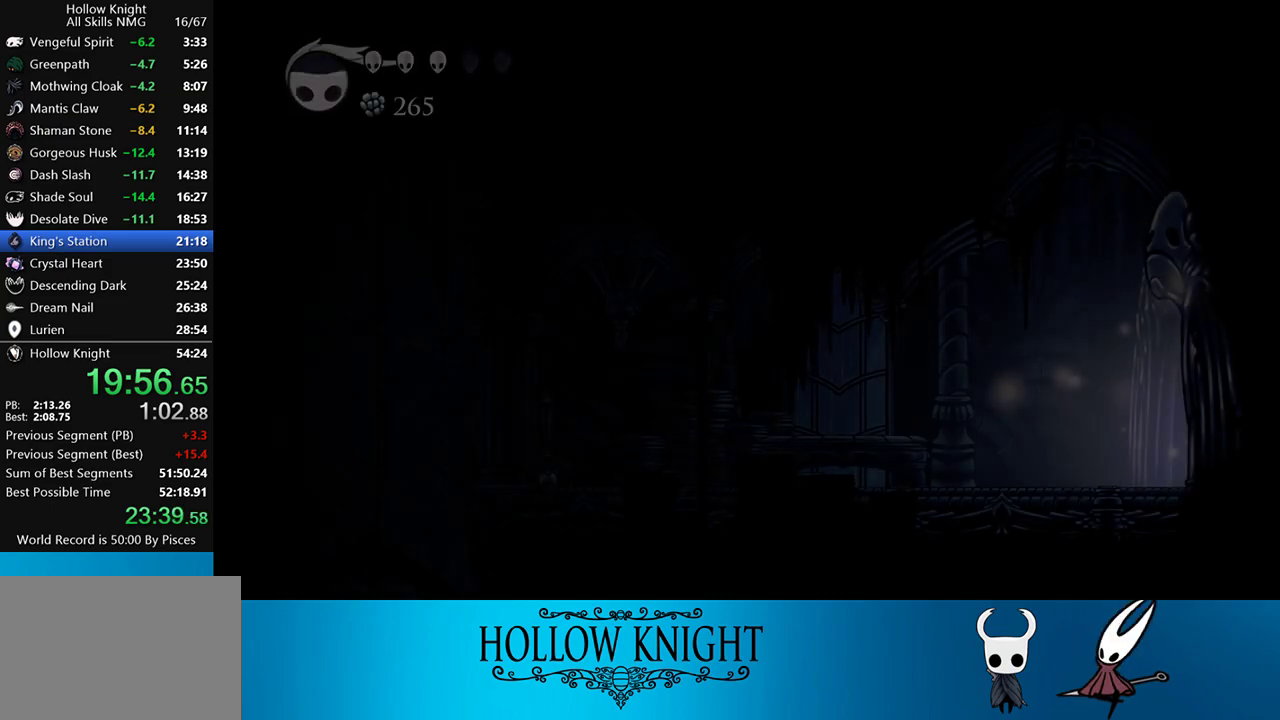
{"buttons": ["R2", "DPAD_LEFT"], "events": [[467, "R2", "down"]]}
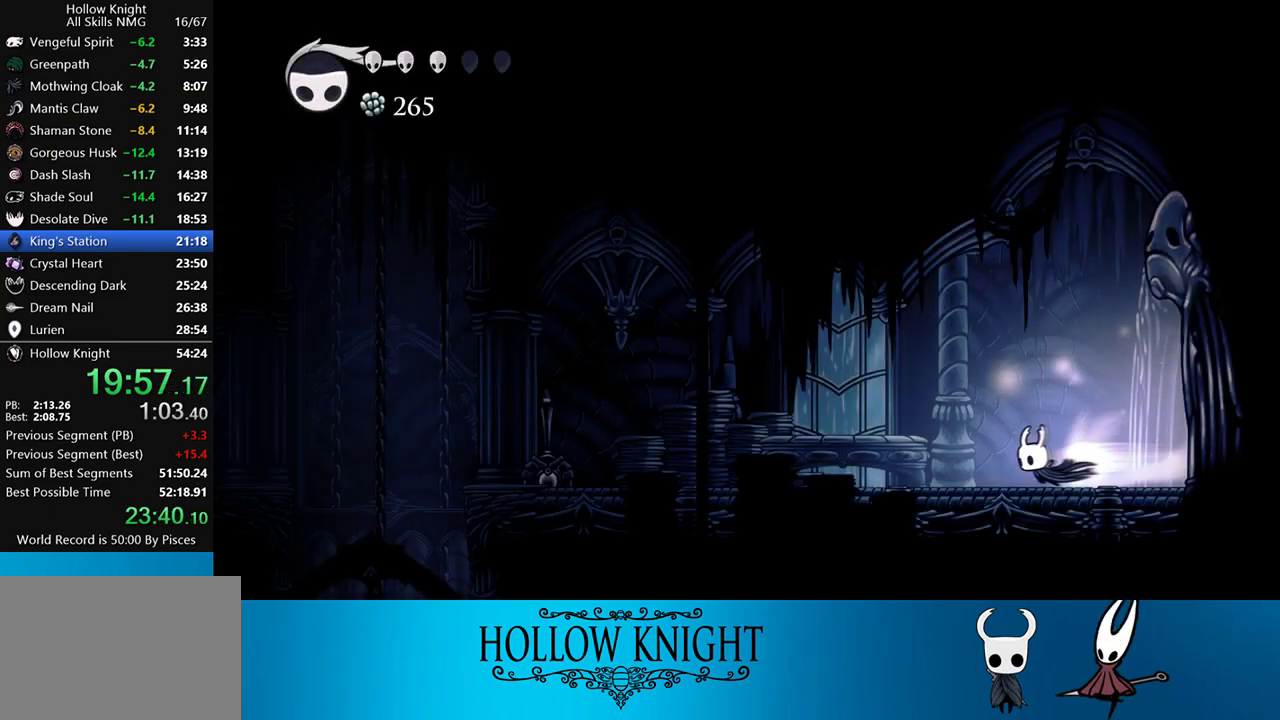
{"buttons": ["R2", "DPAD_LEFT"], "events": [[150, "R2", "up"], [467, "R2", "down"]]}
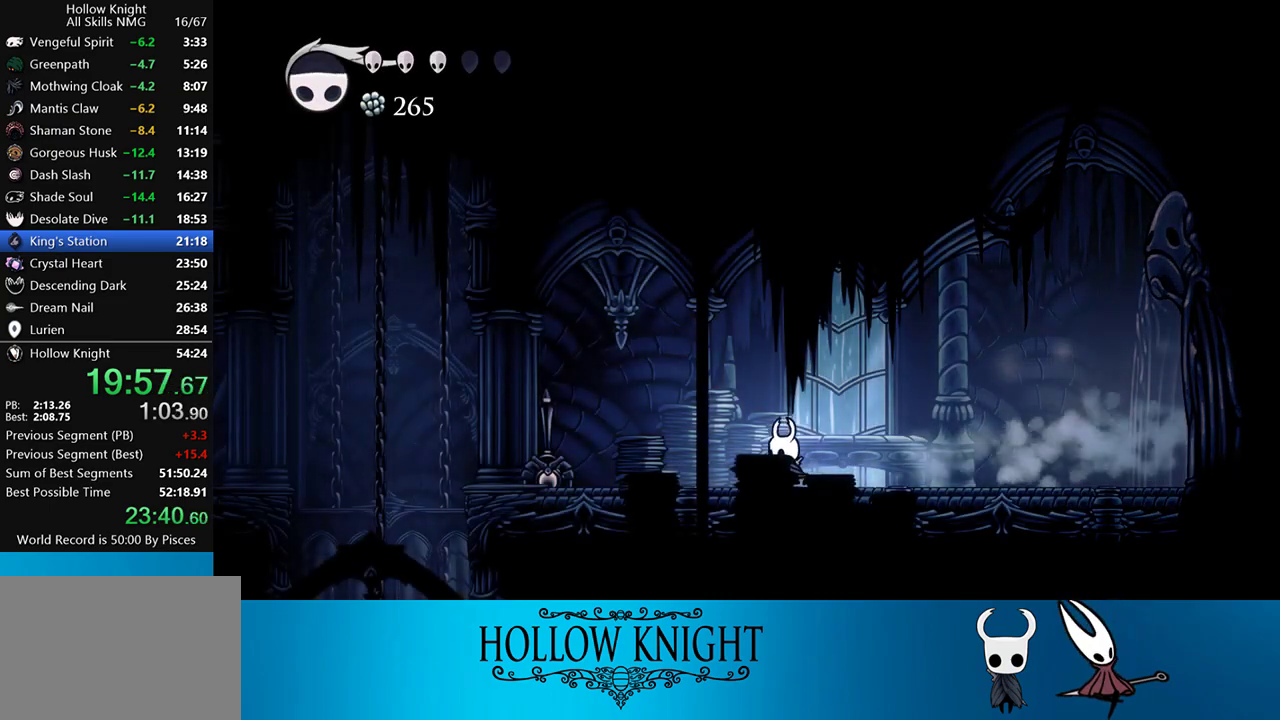
{"buttons": ["DPAD_UP", "DPAD_LEFT"], "events": [[167, "R2", "up"], [200, "DPAD_UP", "down"], [383, "SQUARE", "down"], [500, "SQUARE", "up"]]}
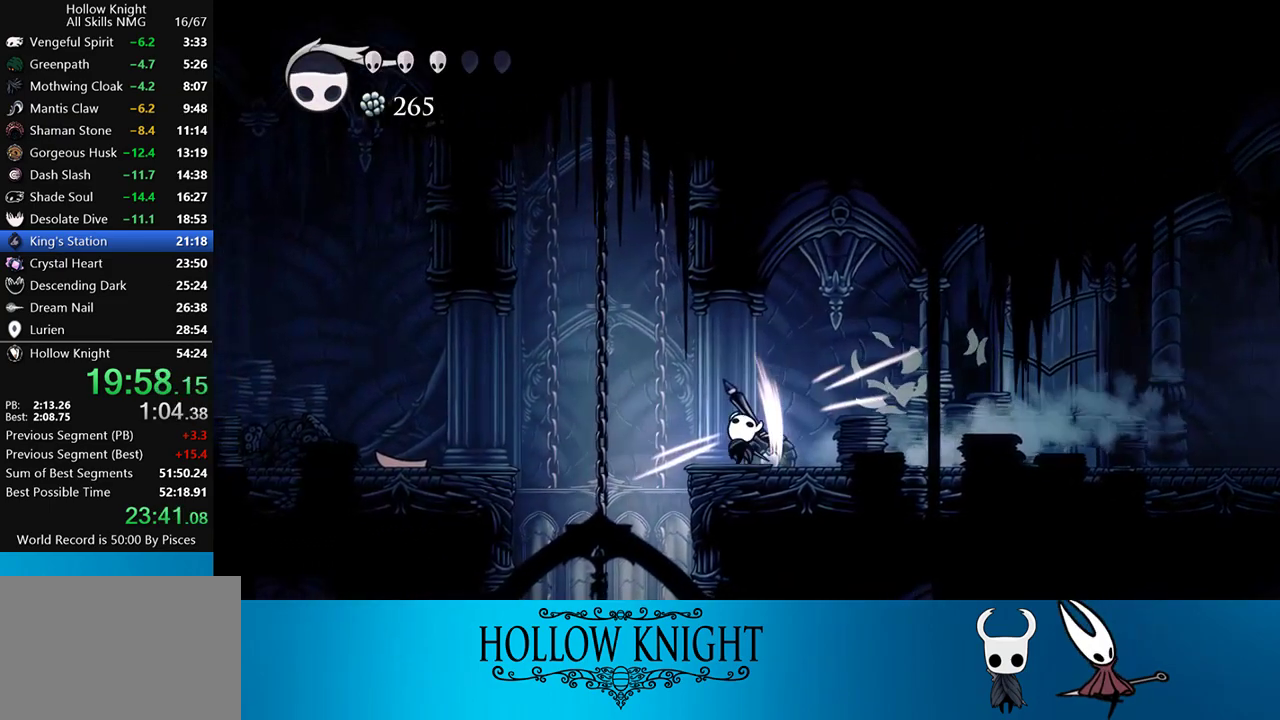
{"buttons": [], "events": [[33, "DPAD_UP", "up"], [283, "DPAD_LEFT", "up"]]}
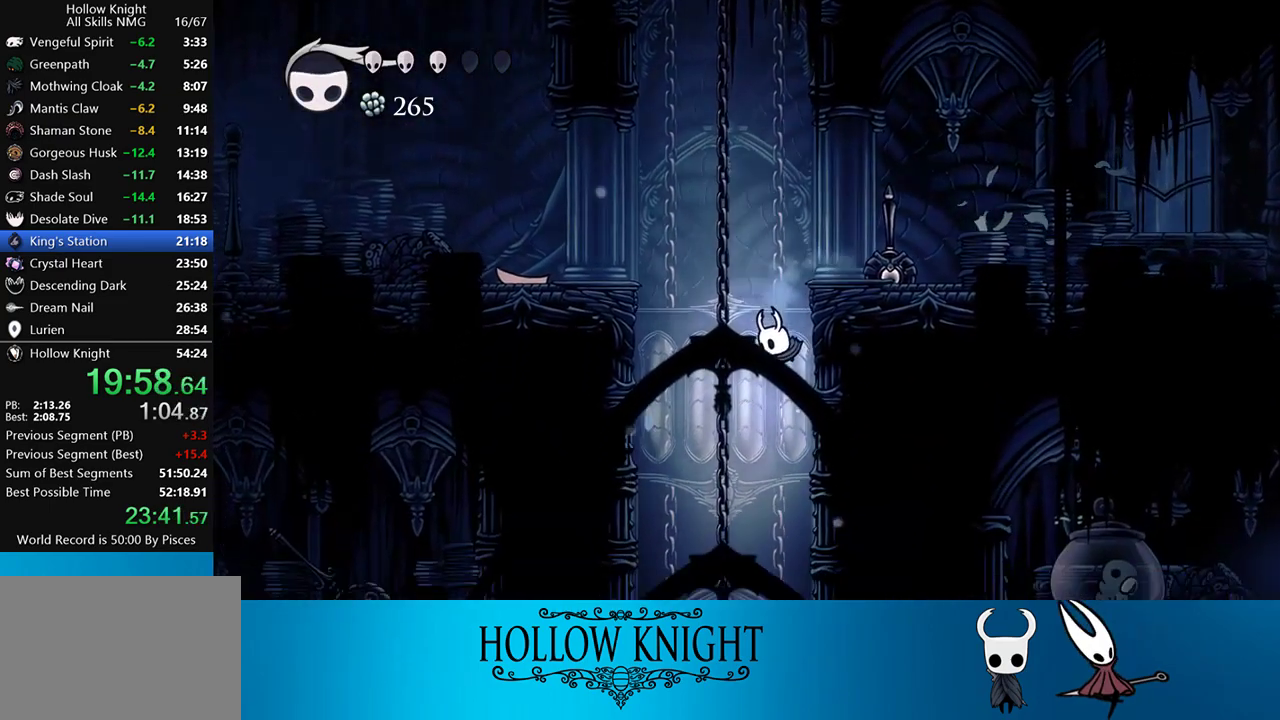
{"buttons": ["DPAD_RIGHT"], "events": [[400, "DPAD_RIGHT", "down"]]}
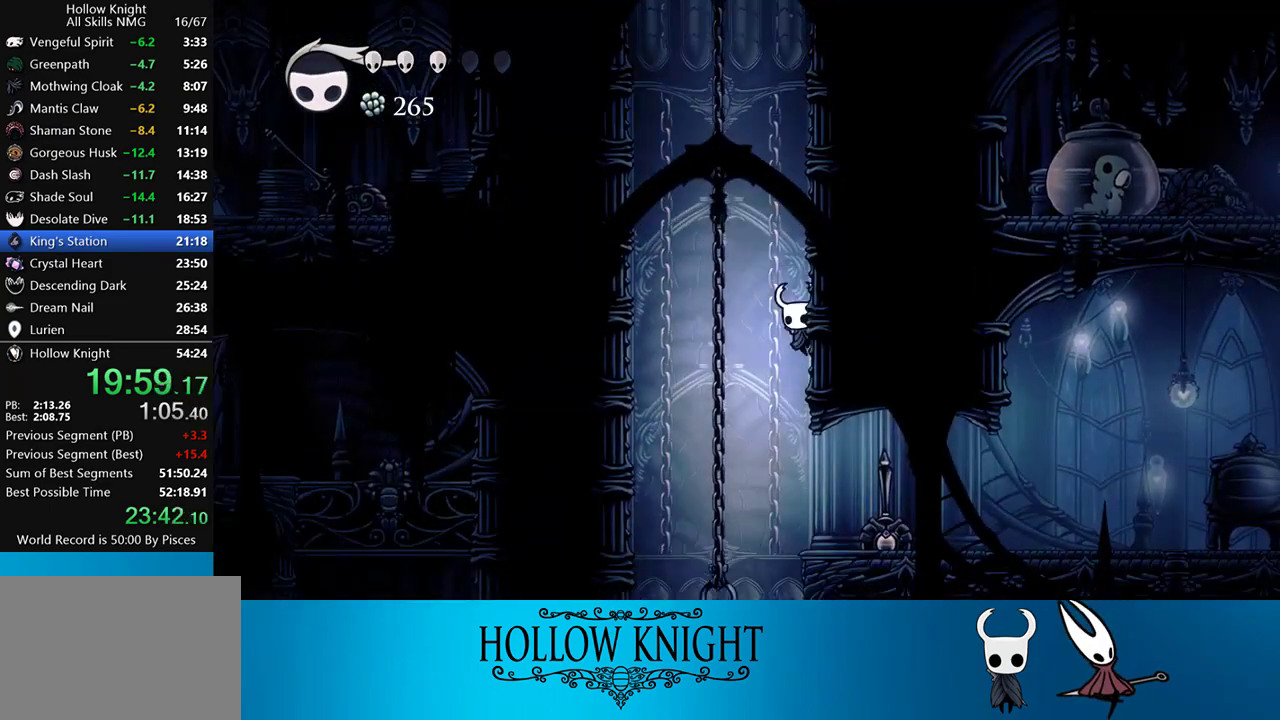
{"buttons": [], "events": [[500, "DPAD_RIGHT", "up"]]}
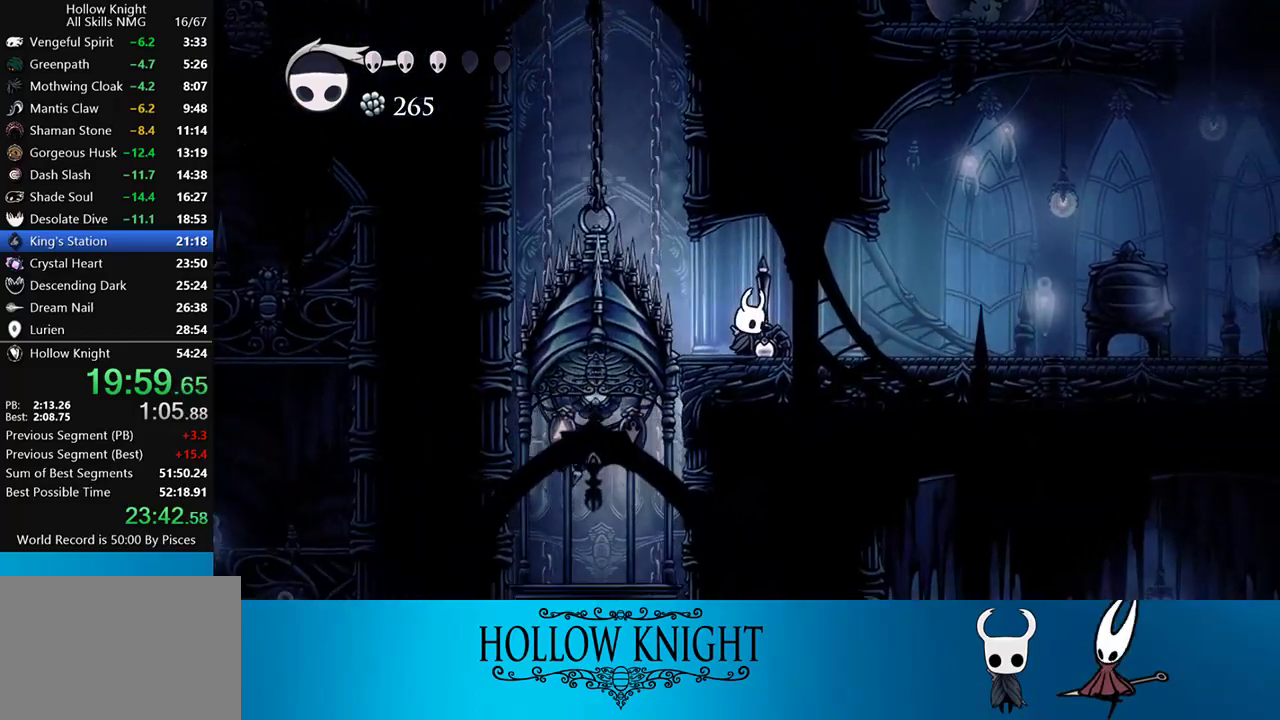
{"buttons": [], "events": []}
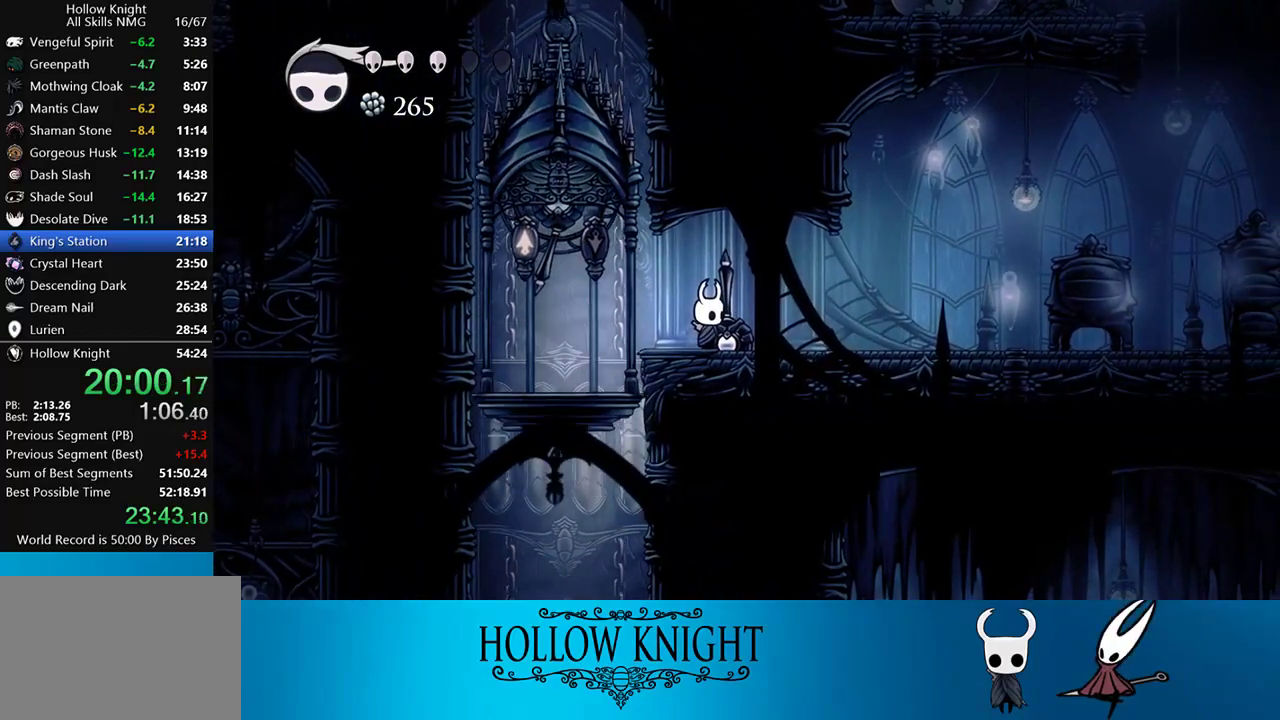
{"buttons": ["DPAD_LEFT"], "events": [[300, "DPAD_LEFT", "down"]]}
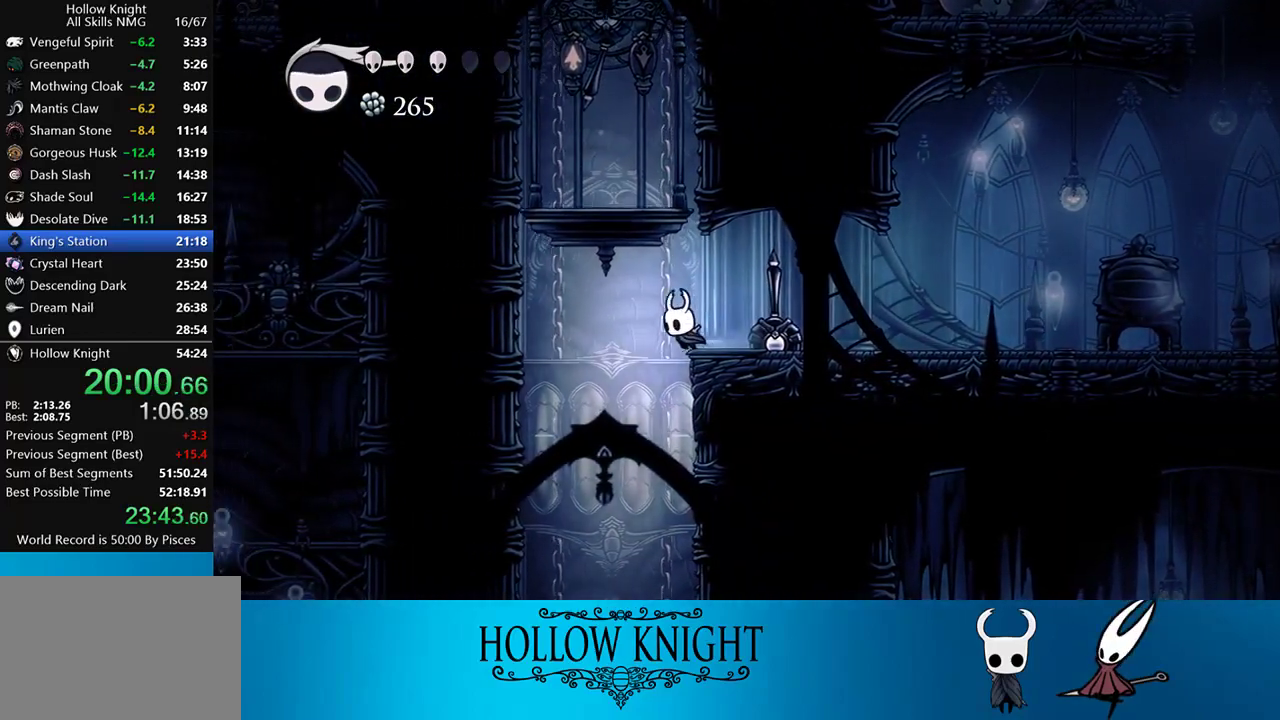
{"buttons": [], "events": [[150, "DPAD_LEFT", "up"]]}
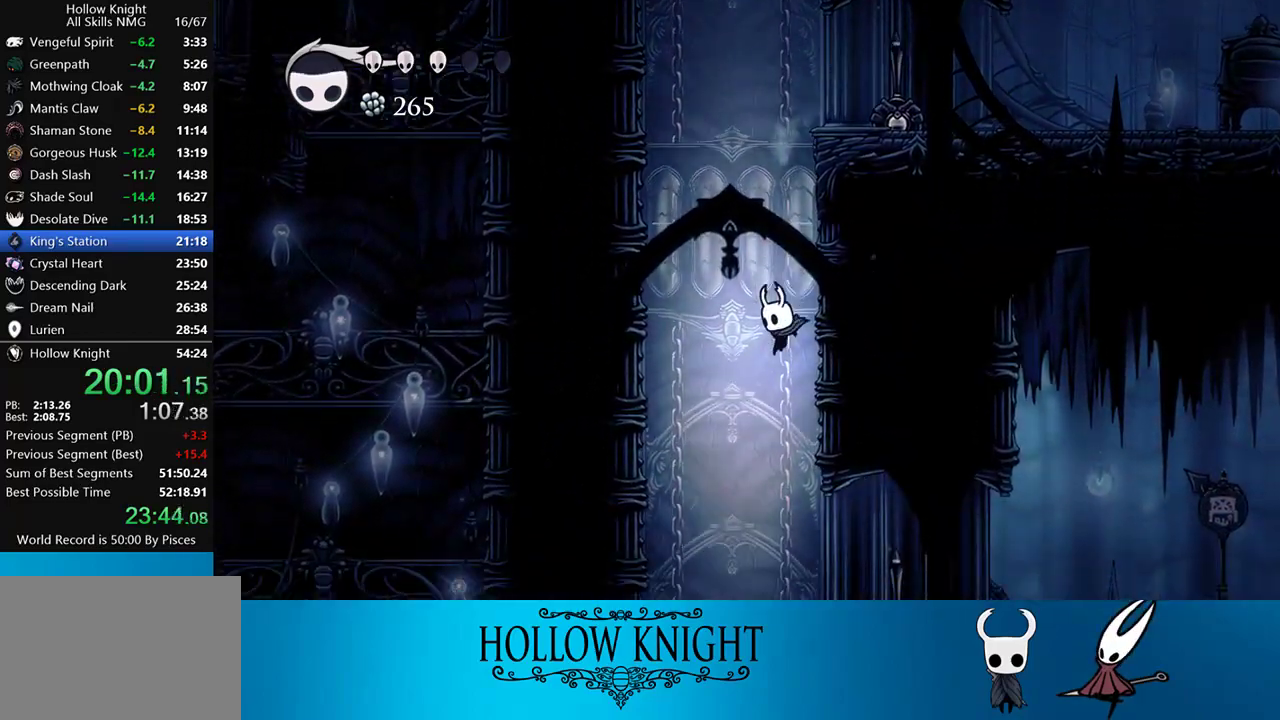
{"buttons": ["DPAD_RIGHT"], "events": [[250, "DPAD_RIGHT", "down"]]}
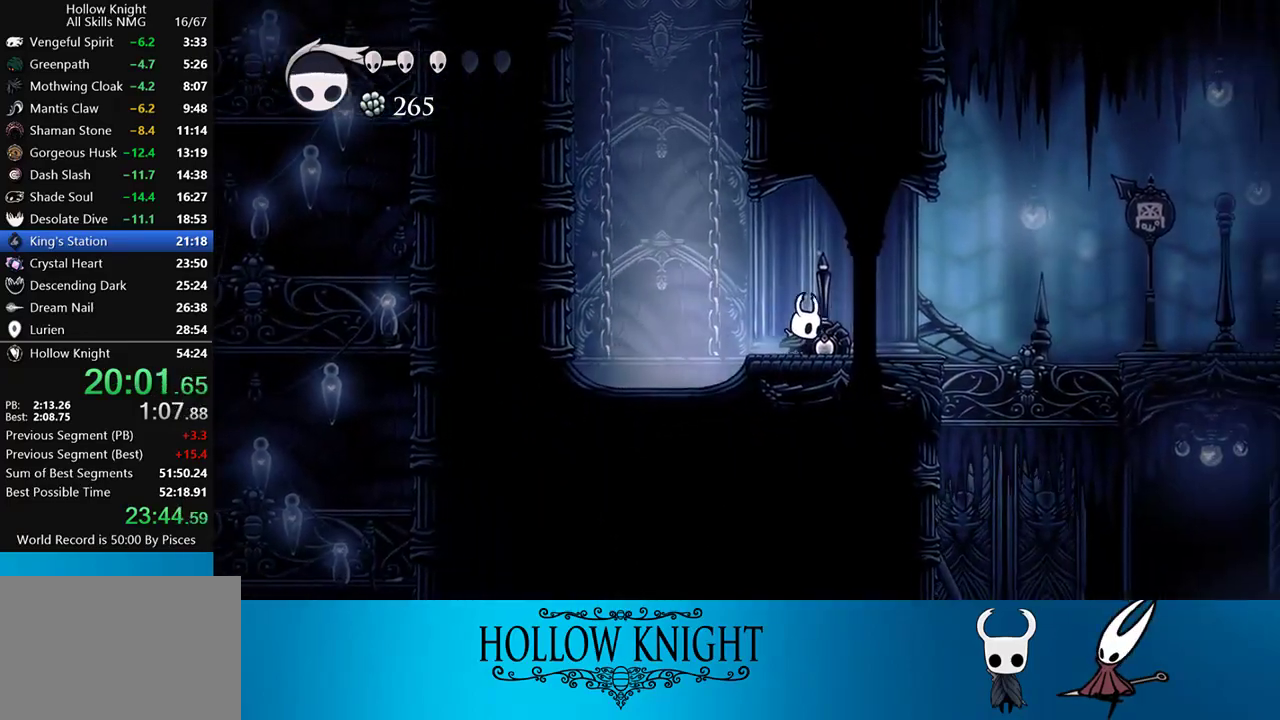
{"buttons": ["DPAD_RIGHT"], "events": [[167, "R2", "down"], [317, "R2", "up"]]}
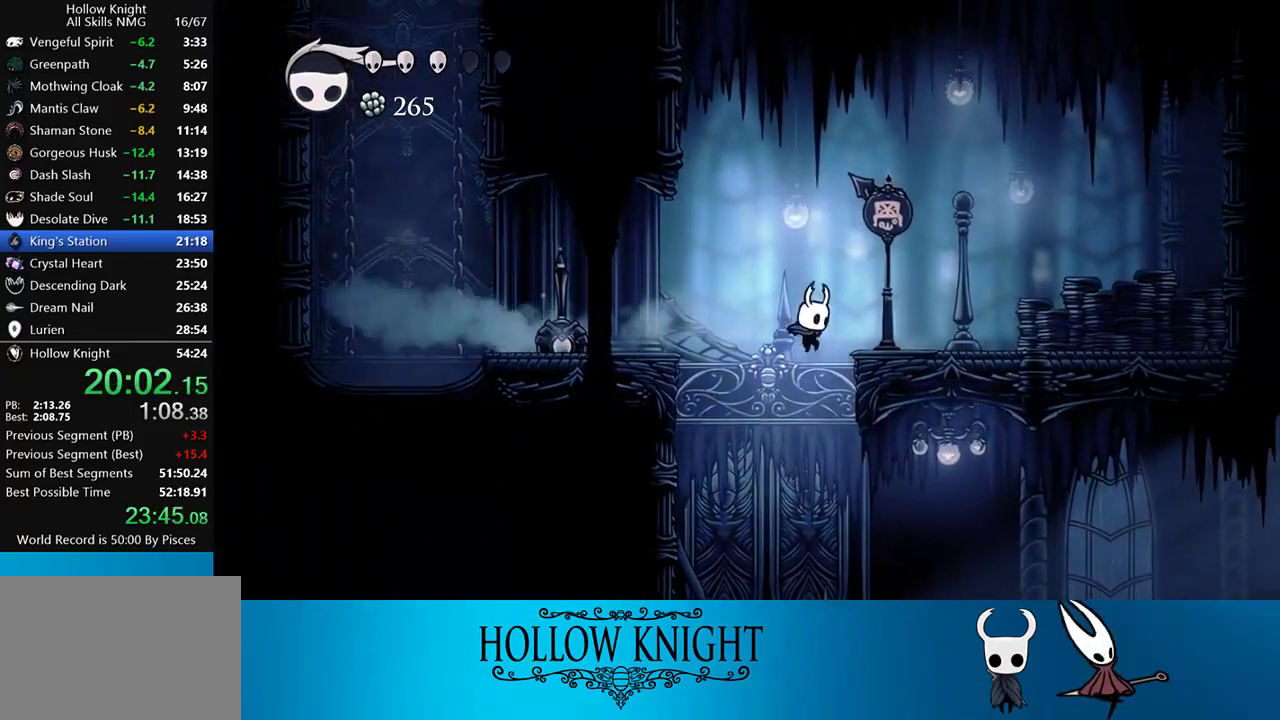
{"buttons": ["DPAD_RIGHT"], "events": []}
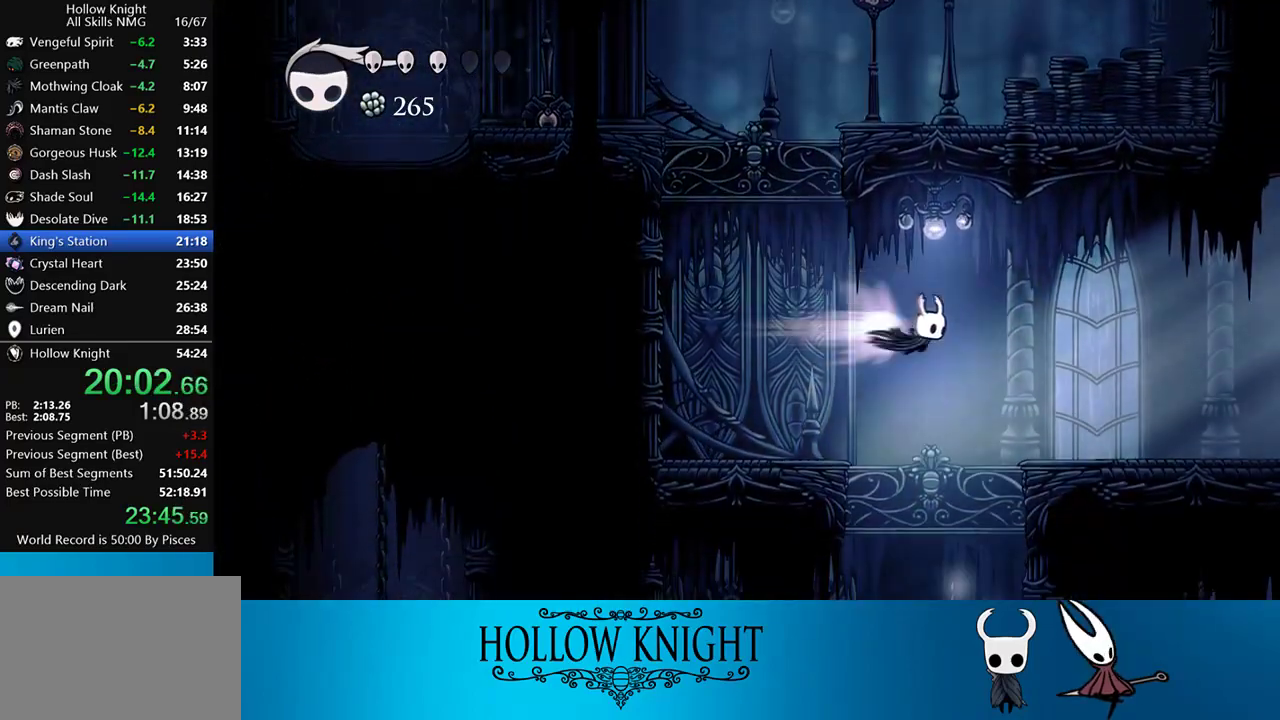
{"buttons": ["DPAD_RIGHT"], "events": [[17, "R2", "down"], [200, "R2", "up"]]}
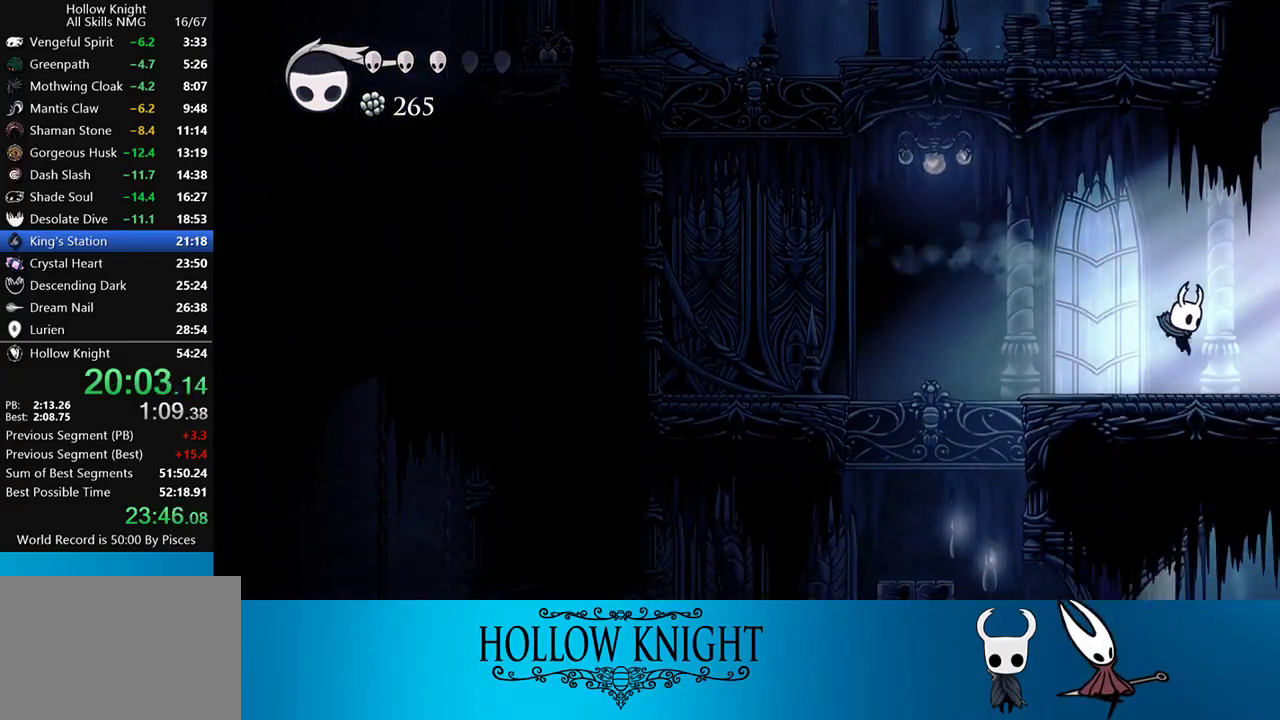
{"buttons": ["DPAD_RIGHT"], "events": [[133, "R2", "down"], [383, "R2", "up"]]}
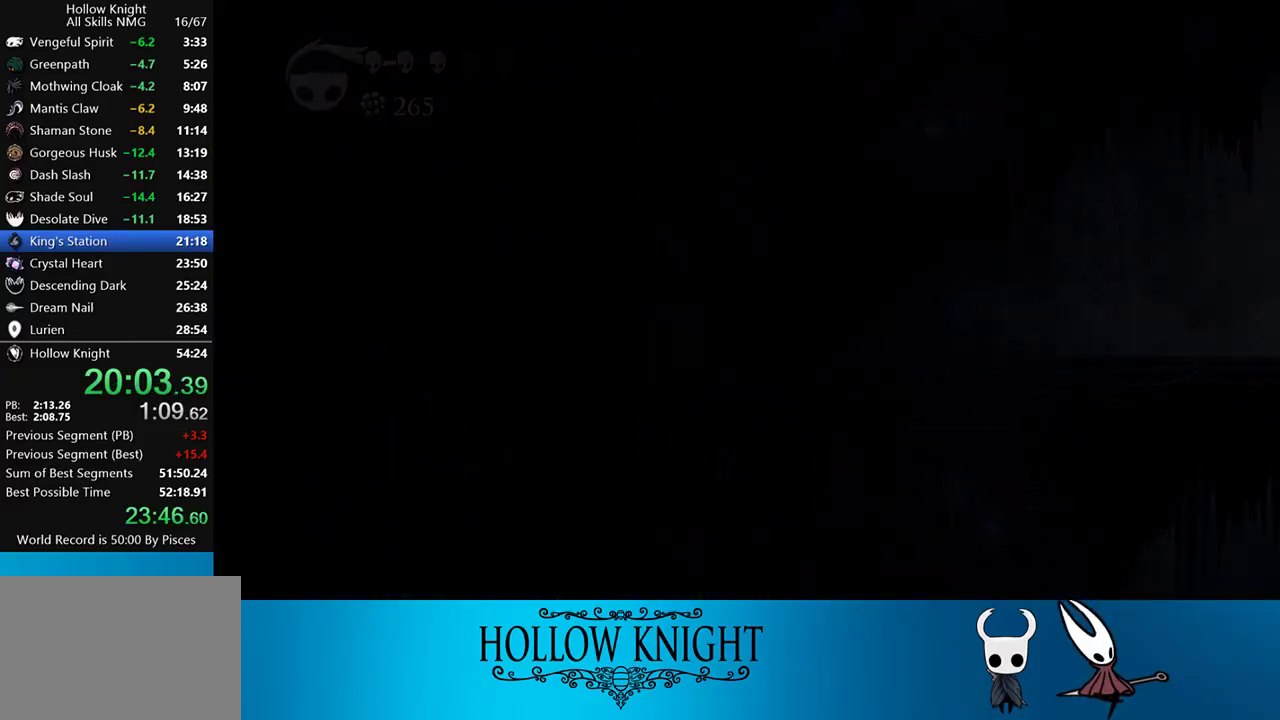
{"buttons": ["DPAD_RIGHT"], "events": [[200, "R2", "down"], [417, "R2", "up"]]}
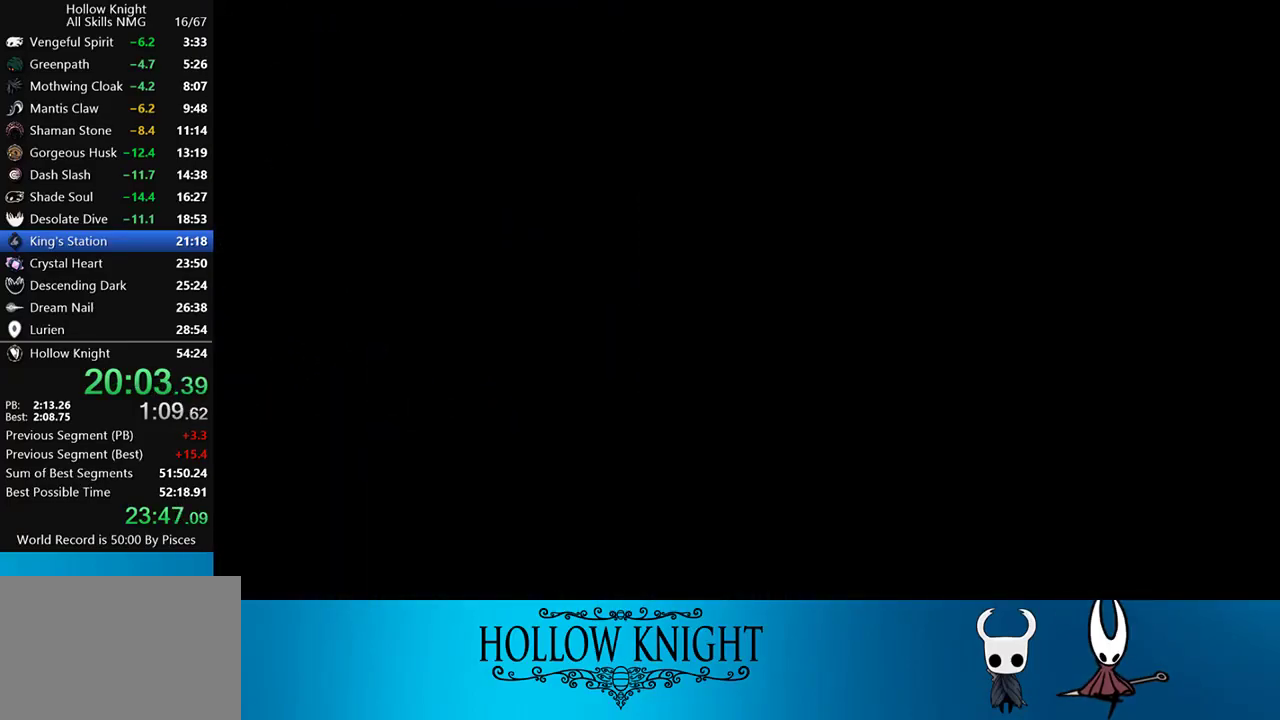
{"buttons": ["R2", "DPAD_RIGHT"], "events": [[17, "R2", "down"], [133, "R2", "up"], [233, "R2", "down"], [367, "R2", "up"], [483, "R2", "down"]]}
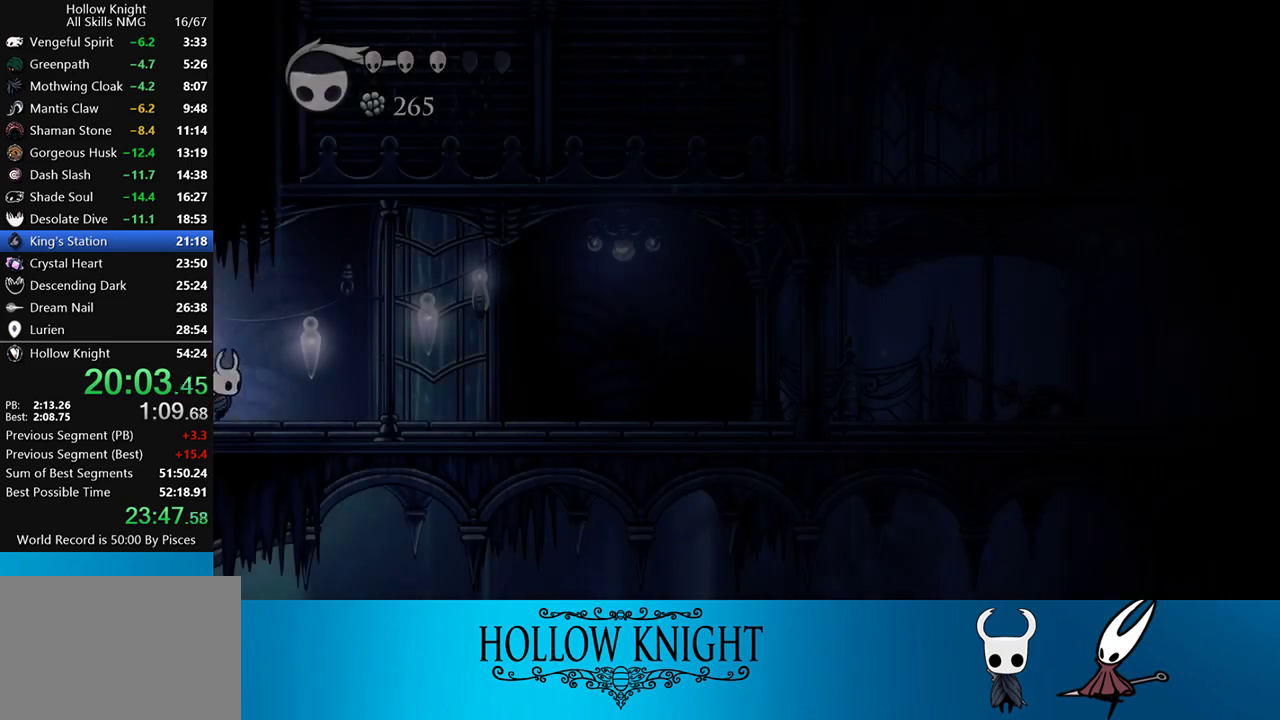
{"buttons": ["R2", "DPAD_RIGHT"], "events": [[117, "R2", "up"], [383, "R2", "down"]]}
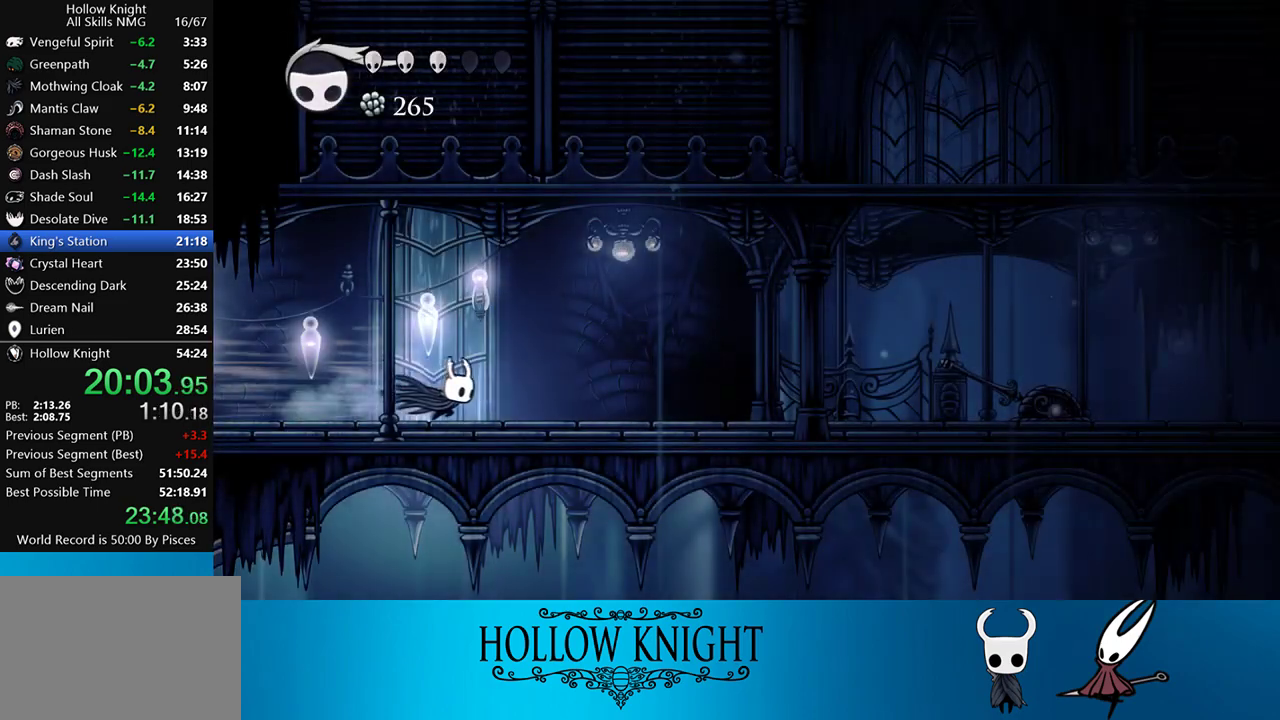
{"buttons": ["R2", "DPAD_RIGHT"], "events": [[83, "R2", "up"], [400, "R2", "down"]]}
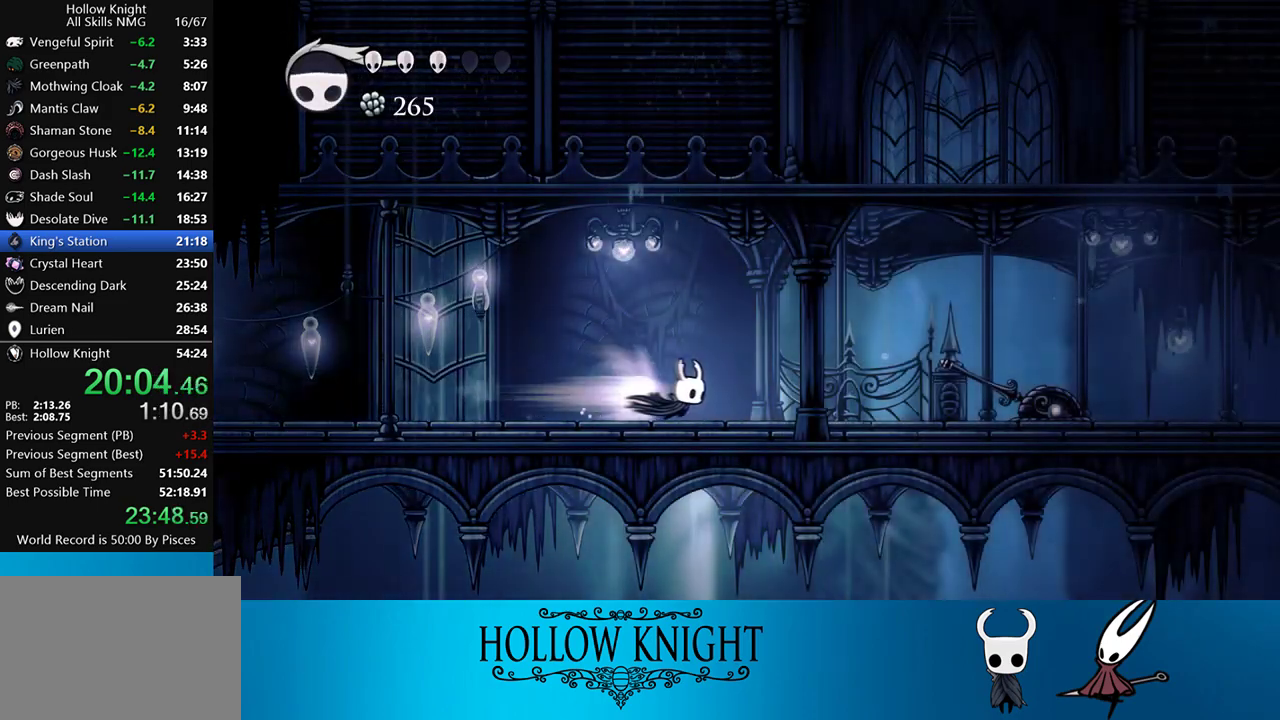
{"buttons": ["R2", "DPAD_RIGHT"], "events": [[183, "R2", "up"], [467, "R2", "down"]]}
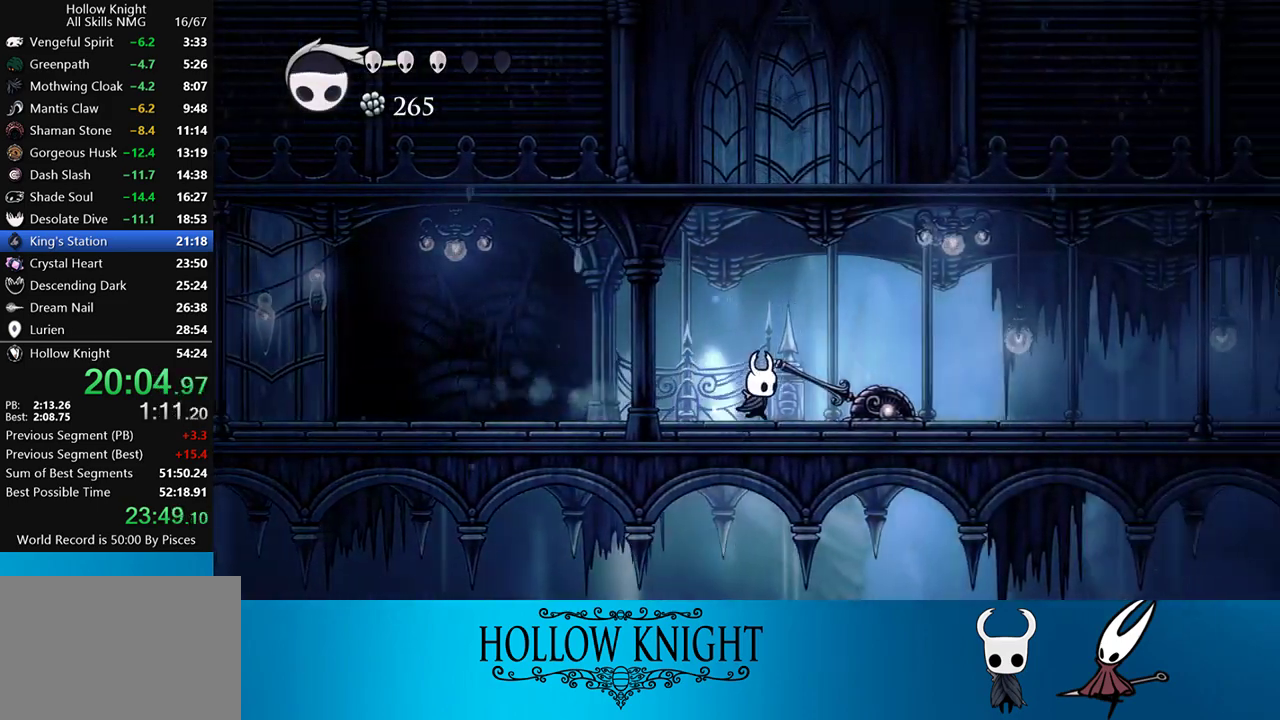
{"buttons": ["DPAD_RIGHT"], "events": [[283, "R2", "up"]]}
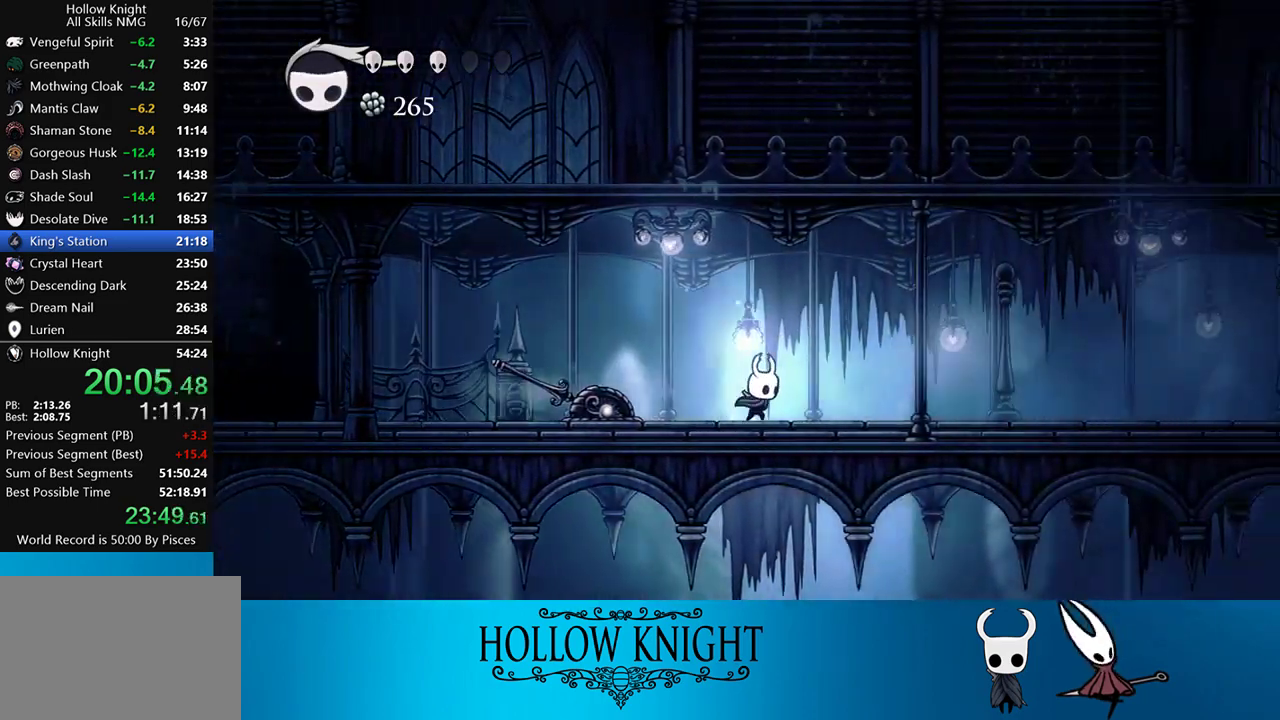
{"buttons": ["DPAD_RIGHT"], "events": [[67, "R2", "down"], [350, "R2", "up"]]}
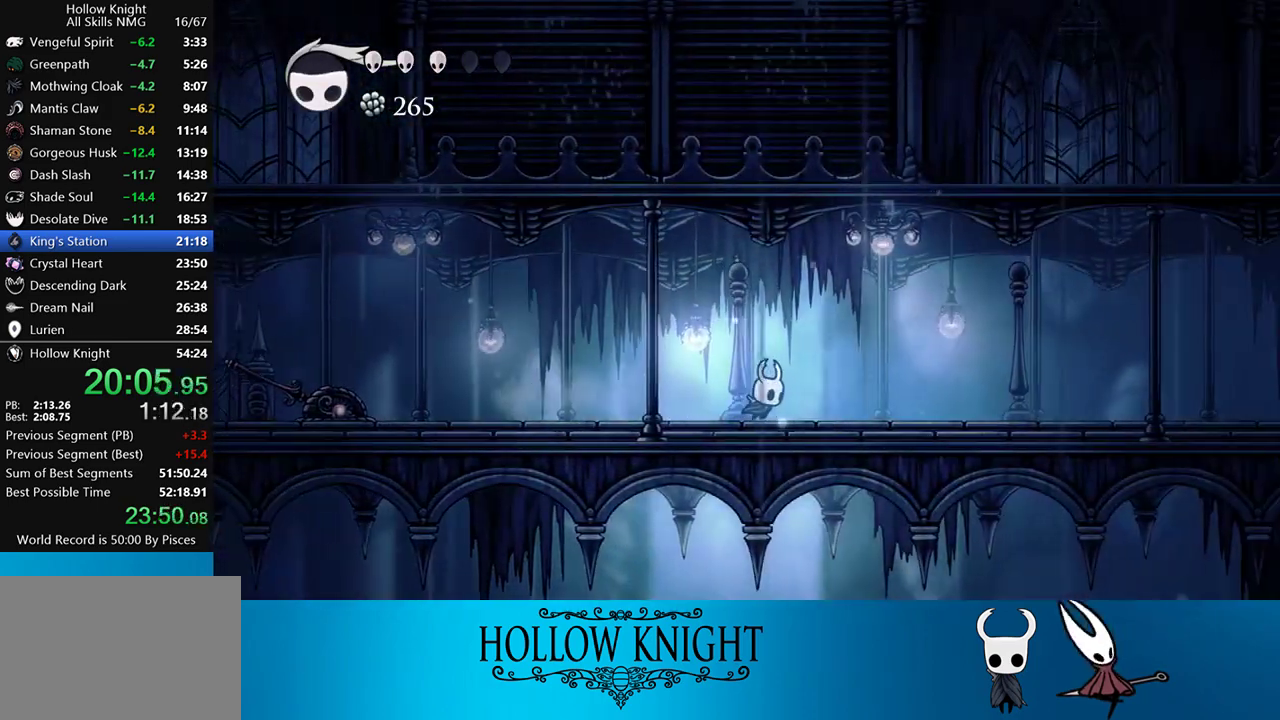
{"buttons": ["R2", "DPAD_RIGHT"], "events": [[167, "R2", "down"]]}
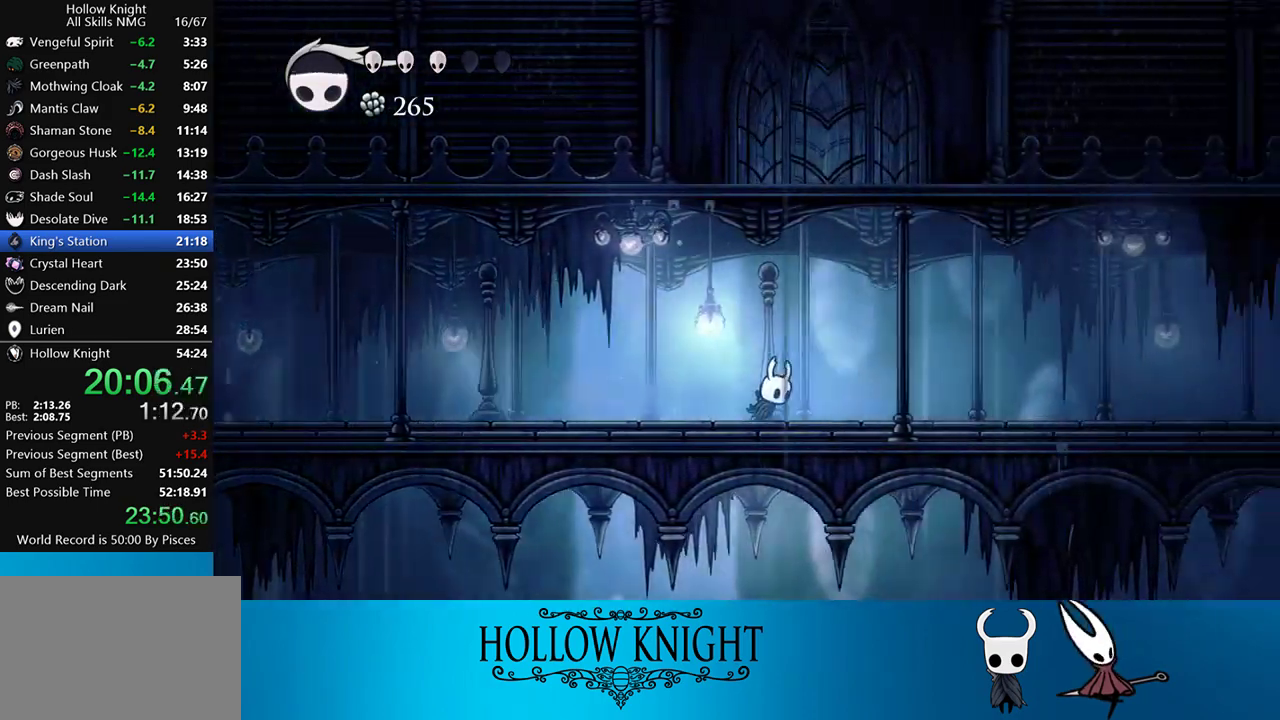
{"buttons": ["R2", "DPAD_RIGHT"], "events": [[17, "R2", "up"], [267, "R2", "down"]]}
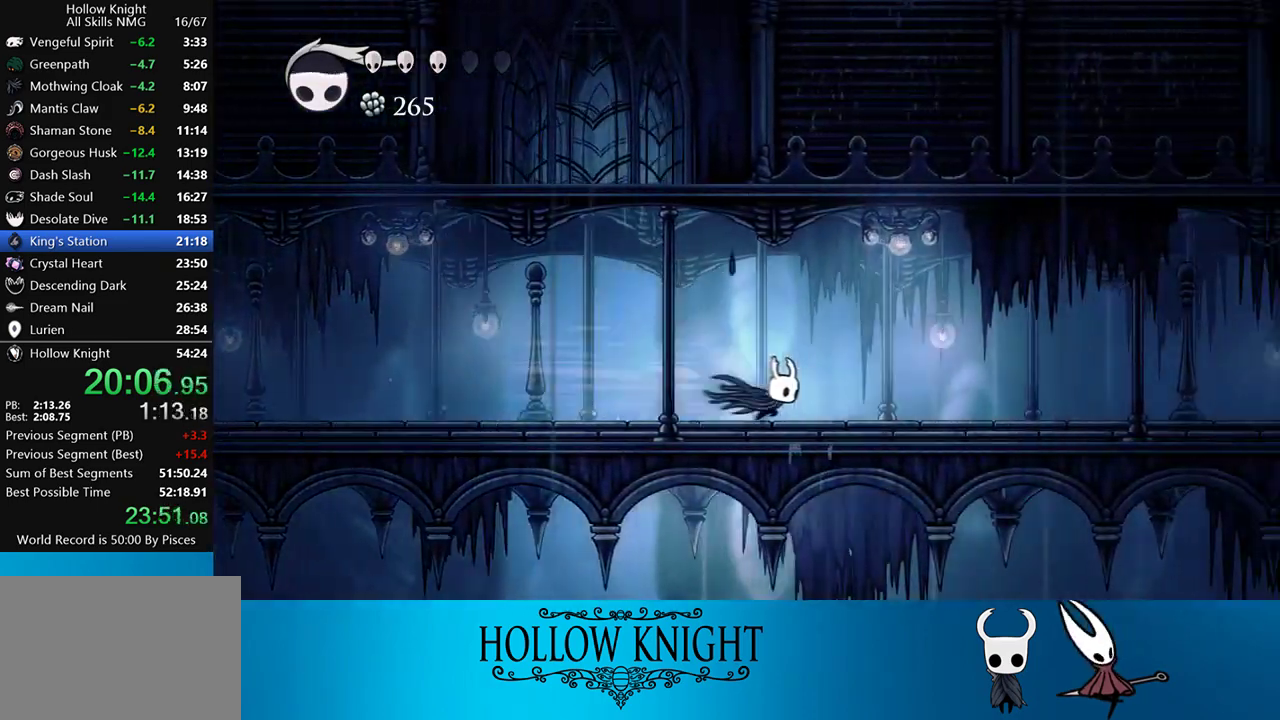
{"buttons": ["R2", "DPAD_RIGHT"], "events": [[67, "R2", "up"], [417, "R2", "down"]]}
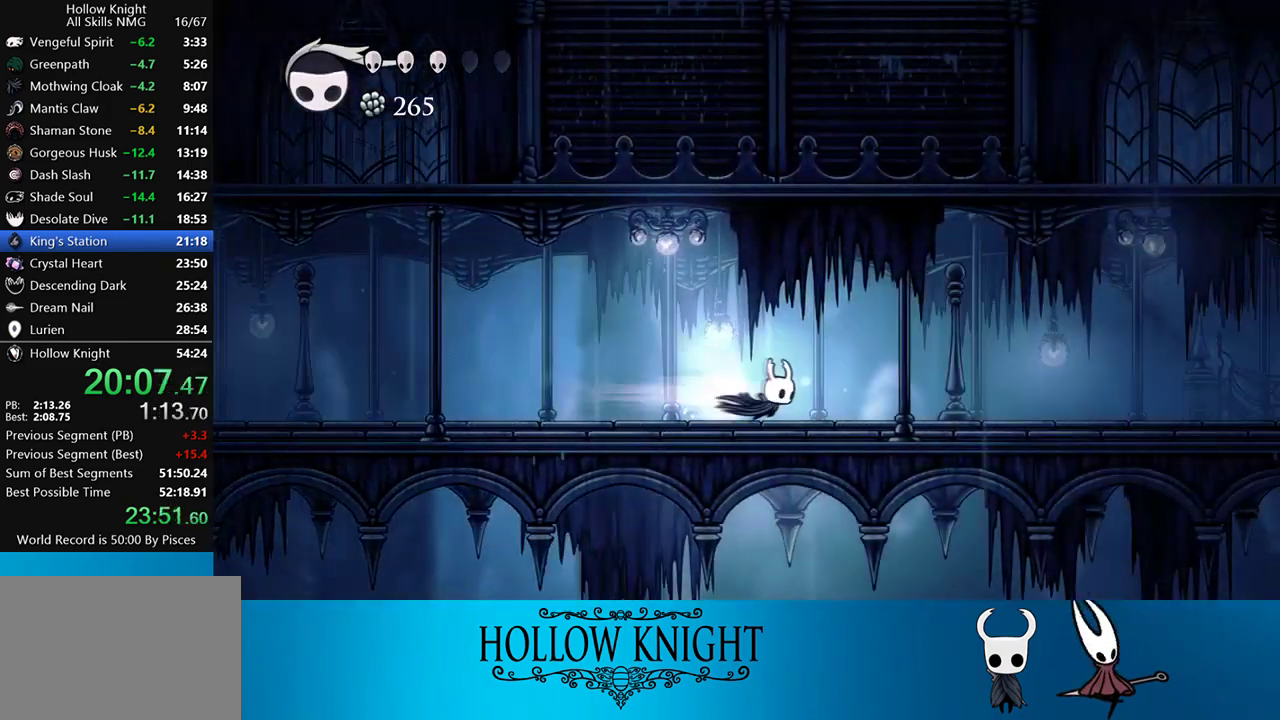
{"buttons": ["R2", "DPAD_RIGHT"], "events": [[167, "R2", "up"], [500, "R2", "down"]]}
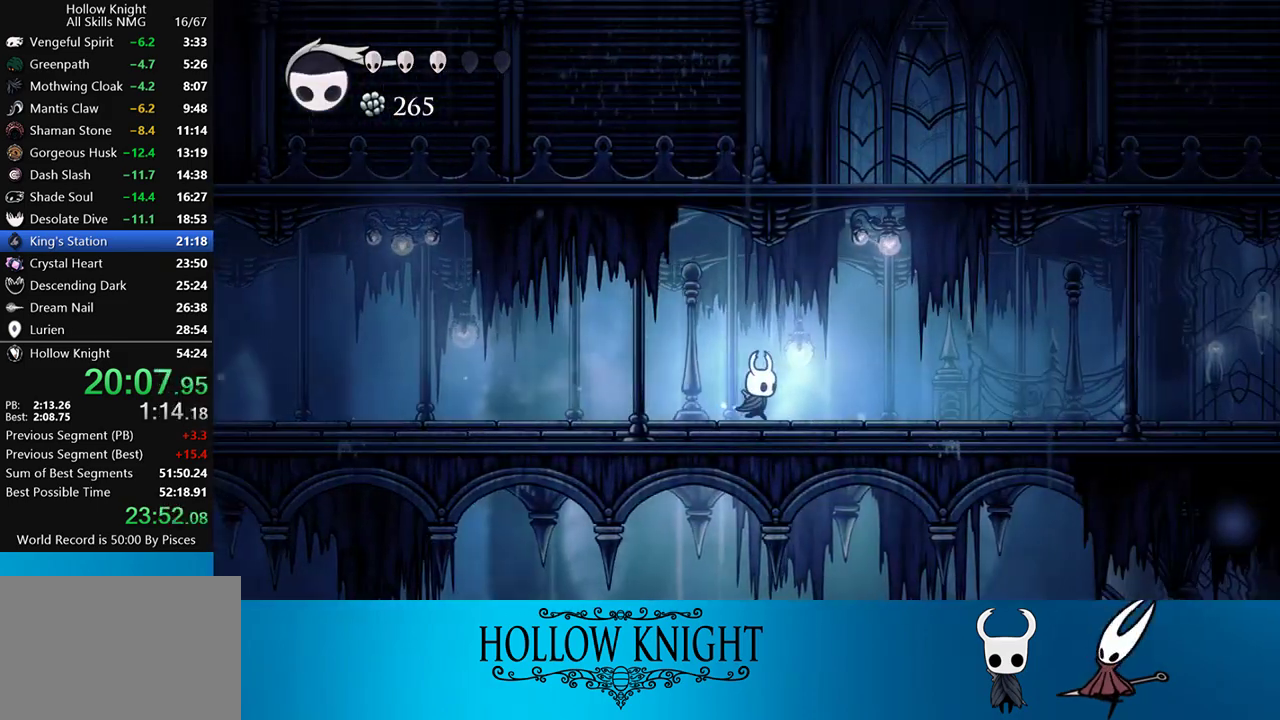
{"buttons": ["DPAD_RIGHT"], "events": [[267, "R2", "up"]]}
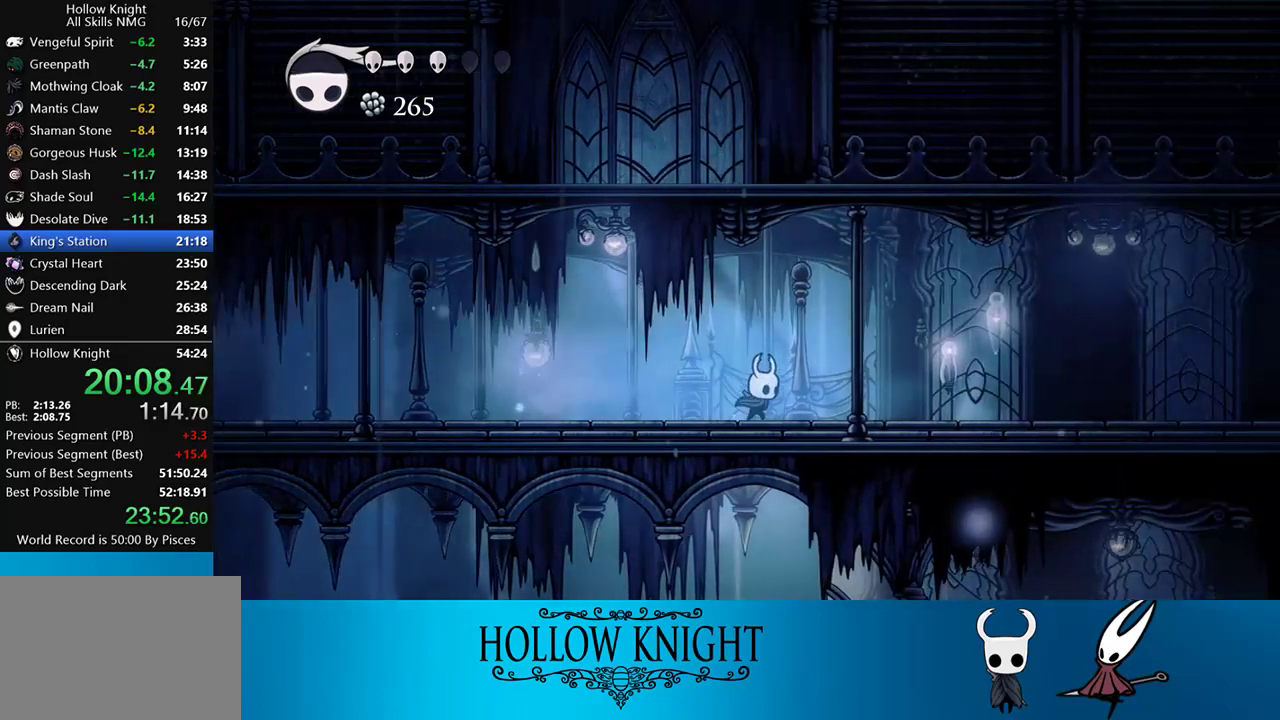
{"buttons": ["DPAD_RIGHT"], "events": [[100, "R2", "down"], [450, "R2", "up"]]}